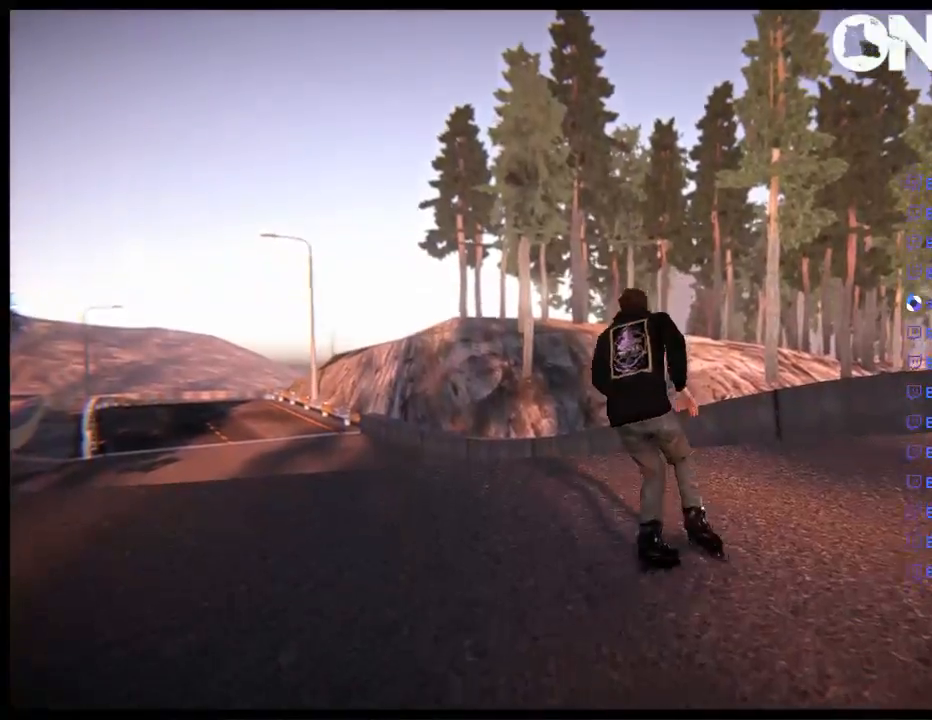
Gameplay with a controller (Xbox layout); each line is a JSON object with the inputs held at the frame after it. "events" lists button and stick changes between this image and that frame as [ms after this image, input, new state], when the widget could be followed in between. Not read: L1 L3 R3.
{"buttons": [], "left_stick": "right", "right_stick": "center", "events": [[50, "A", "down"], [133, "A", "up"], [133, "left_stick", "center"], [217, "A", "down"], [317, "R1", "down"], [433, "A", "up"], [433, "R1", "up"], [467, "left_stick", "right"]]}
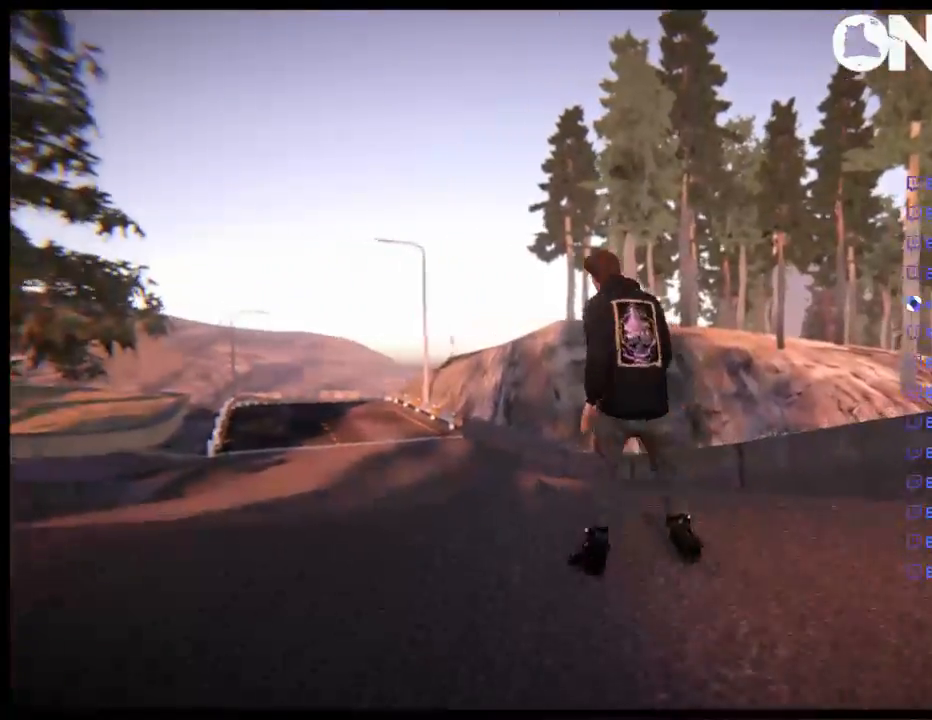
{"buttons": [], "left_stick": "left", "right_stick": "center", "events": [[100, "left_stick", "center"], [467, "left_stick", "left"]]}
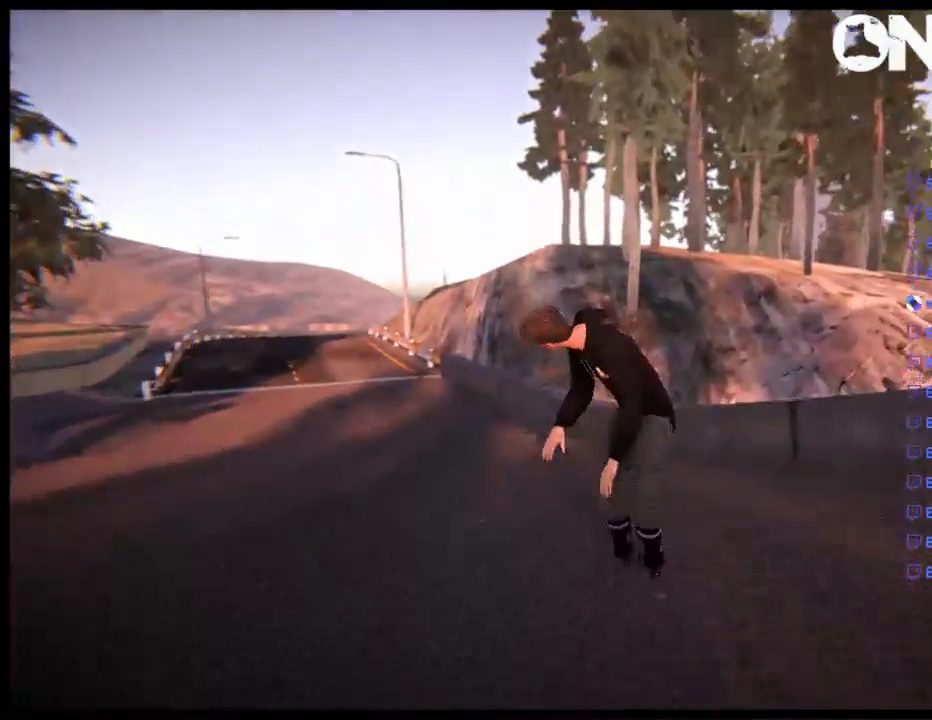
{"buttons": ["R2", "DPAD_UP"], "left_stick": "center", "right_stick": "center", "events": [[33, "R2", "down"], [67, "left_stick", "center"], [267, "DPAD_UP", "down"]]}
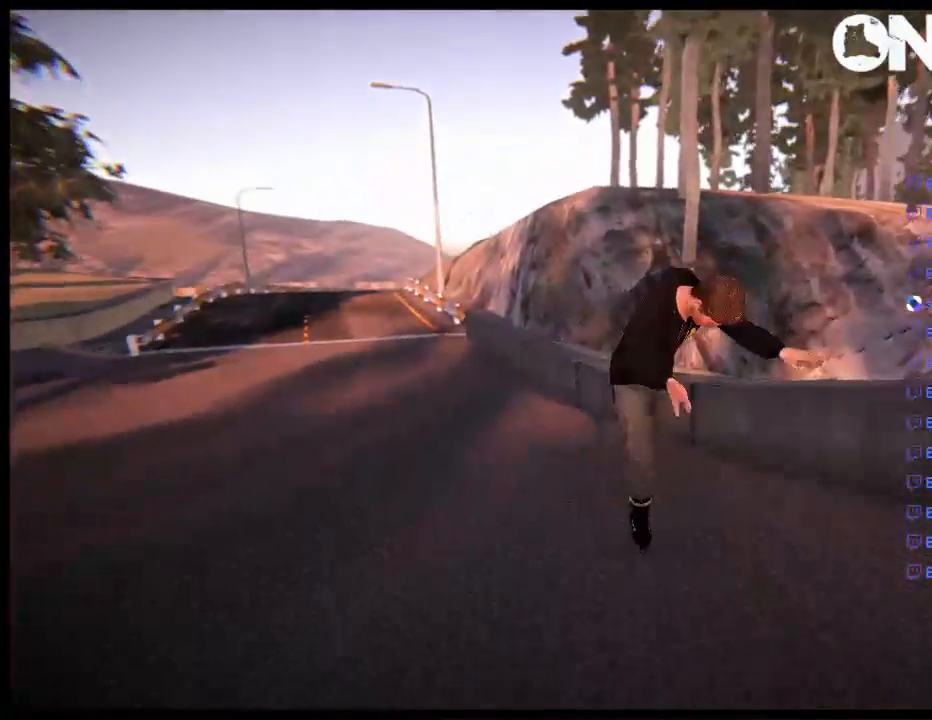
{"buttons": [], "left_stick": "center", "right_stick": "up", "events": [[433, "R2", "up"], [467, "DPAD_UP", "up"], [467, "right_stick", "up"]]}
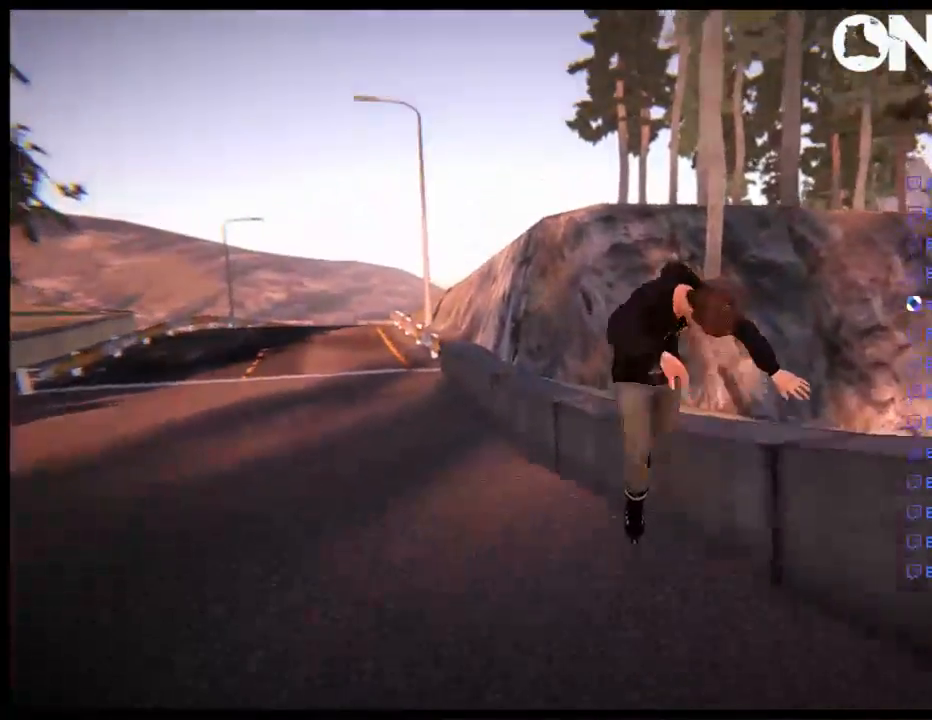
{"buttons": ["DPAD_LEFT"], "left_stick": "center", "right_stick": "up", "events": [[417, "DPAD_LEFT", "down"]]}
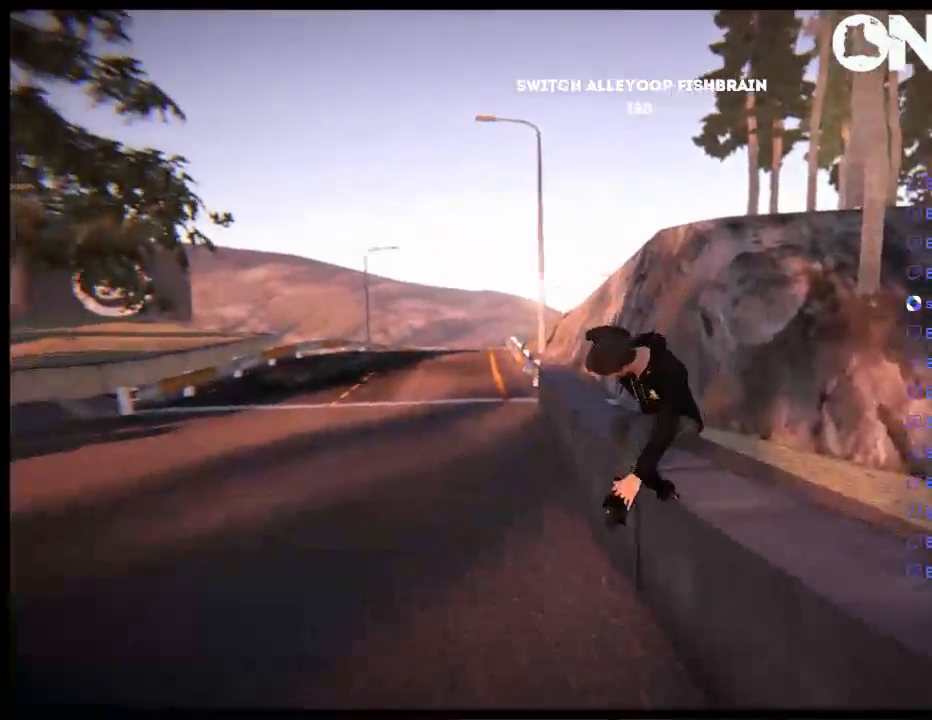
{"buttons": ["DPAD_LEFT"], "left_stick": "center", "right_stick": "center", "events": [[17, "right_stick", "center"]]}
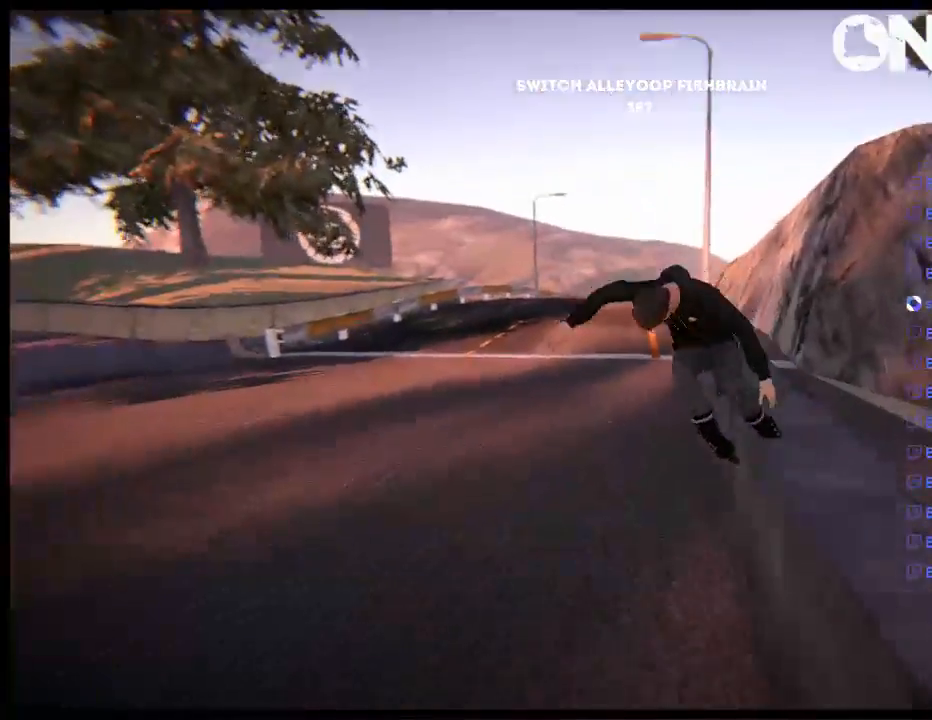
{"buttons": [], "left_stick": "center", "right_stick": "center", "events": [[150, "DPAD_LEFT", "up"]]}
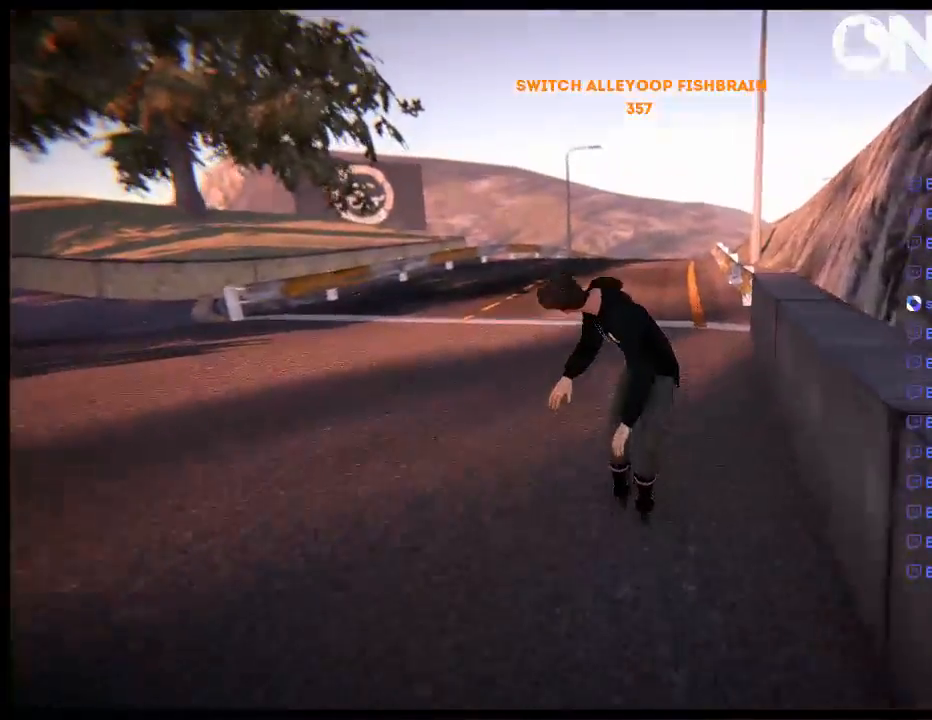
{"buttons": [], "left_stick": "center", "right_stick": "center", "events": []}